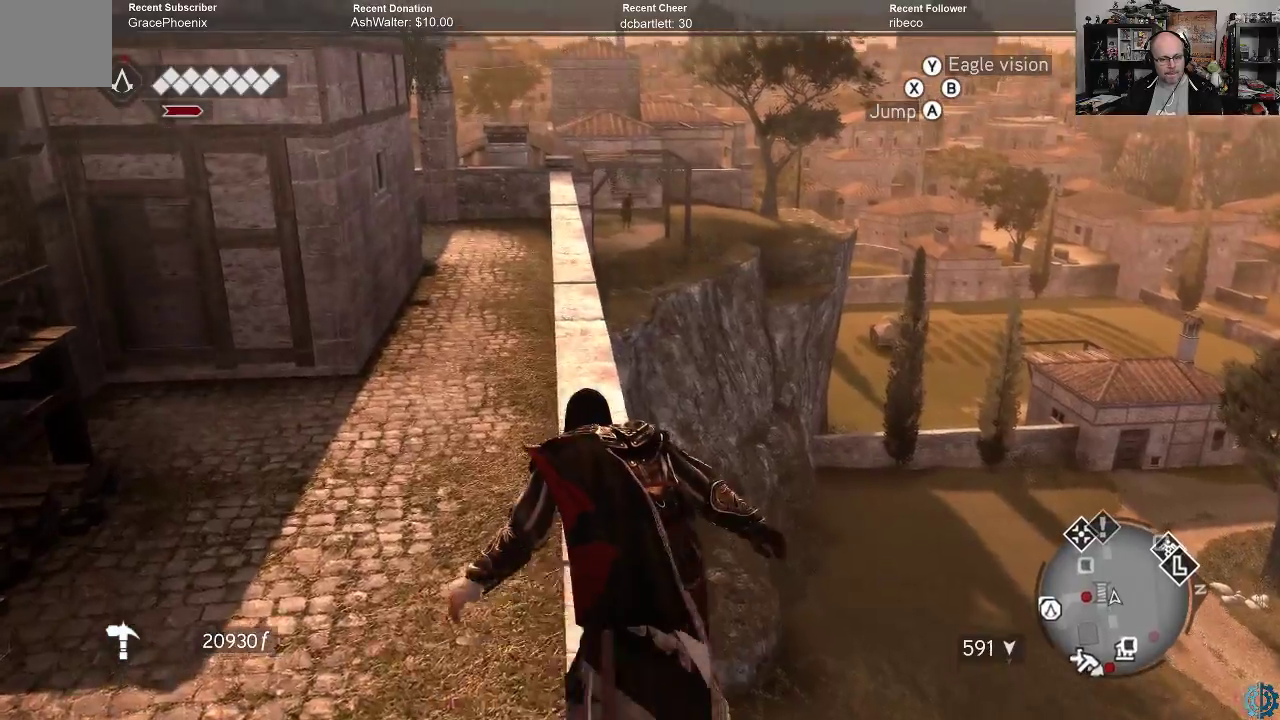
Gameplay with a controller (Xbox layout); each line is a JSON object with the inputs held at the frame after it. "events" lists button and stick changes between this image and that frame as [ms after this image, input, new state], when the widget could be followed in between.
{"buttons": ["R2"], "left_stick": "up", "right_stick": "center", "events": []}
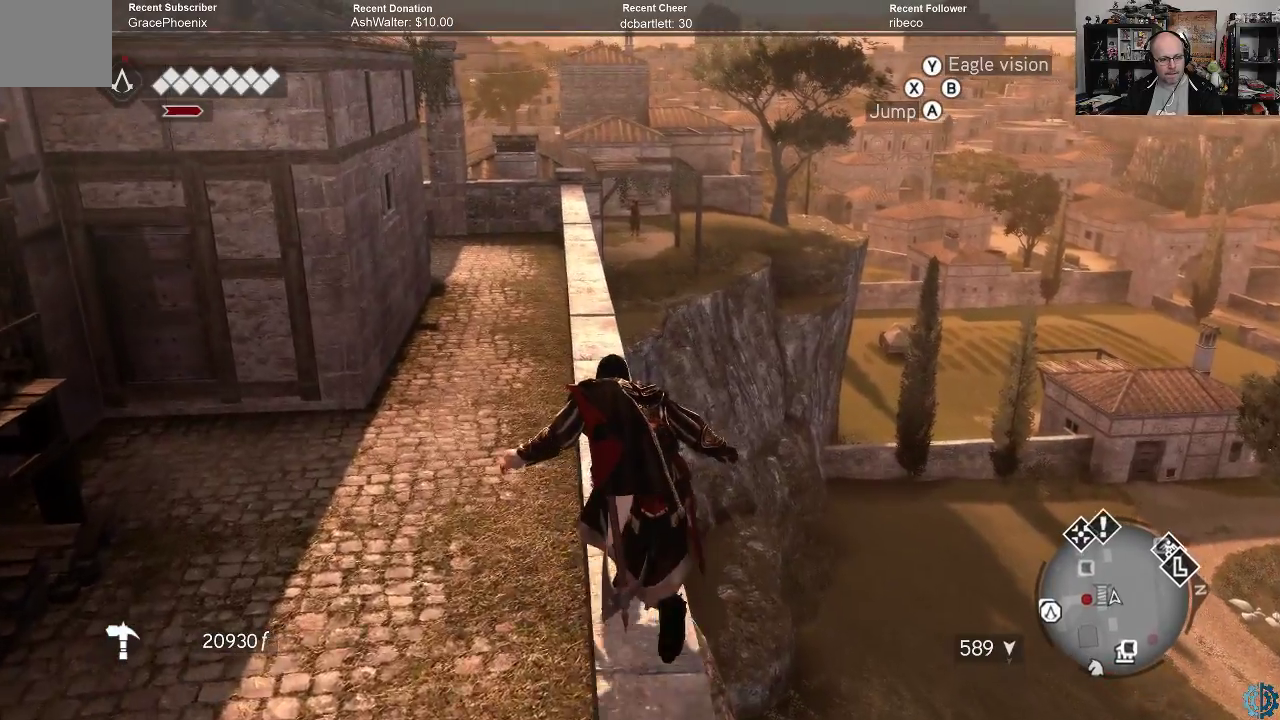
{"buttons": ["R2"], "left_stick": "up", "right_stick": "center", "events": []}
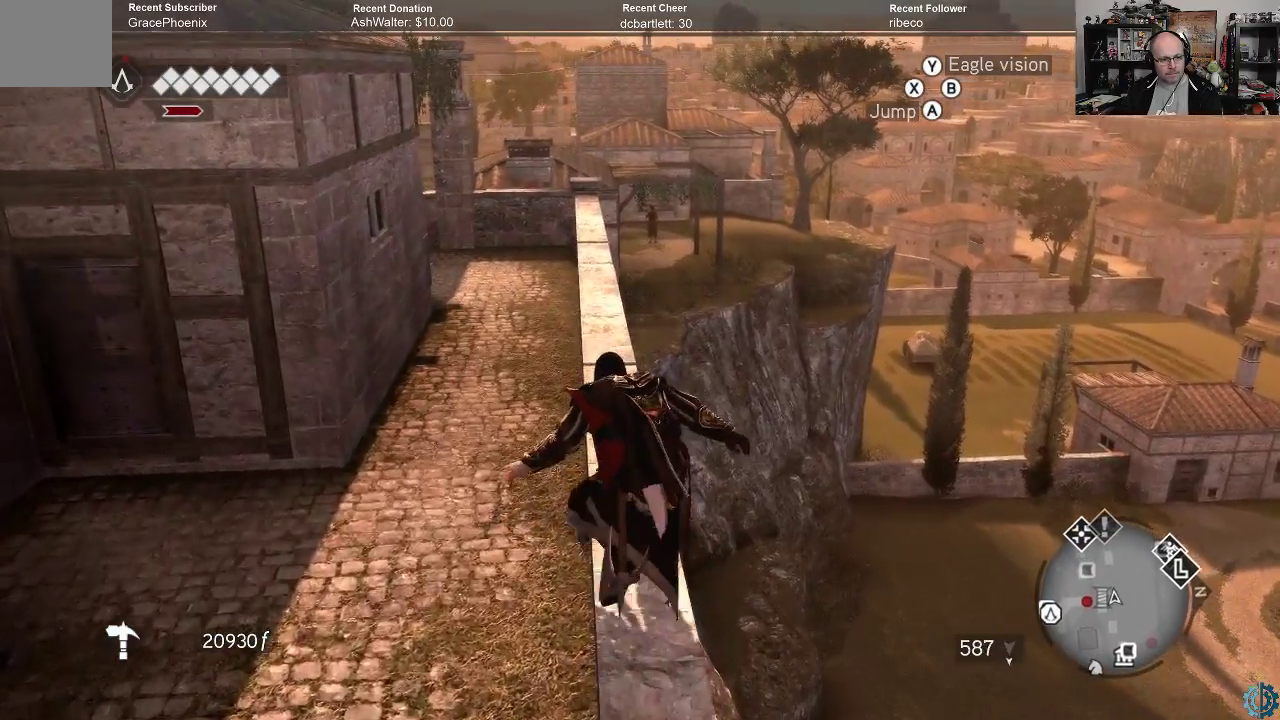
{"buttons": ["R2"], "left_stick": "up", "right_stick": "center", "events": []}
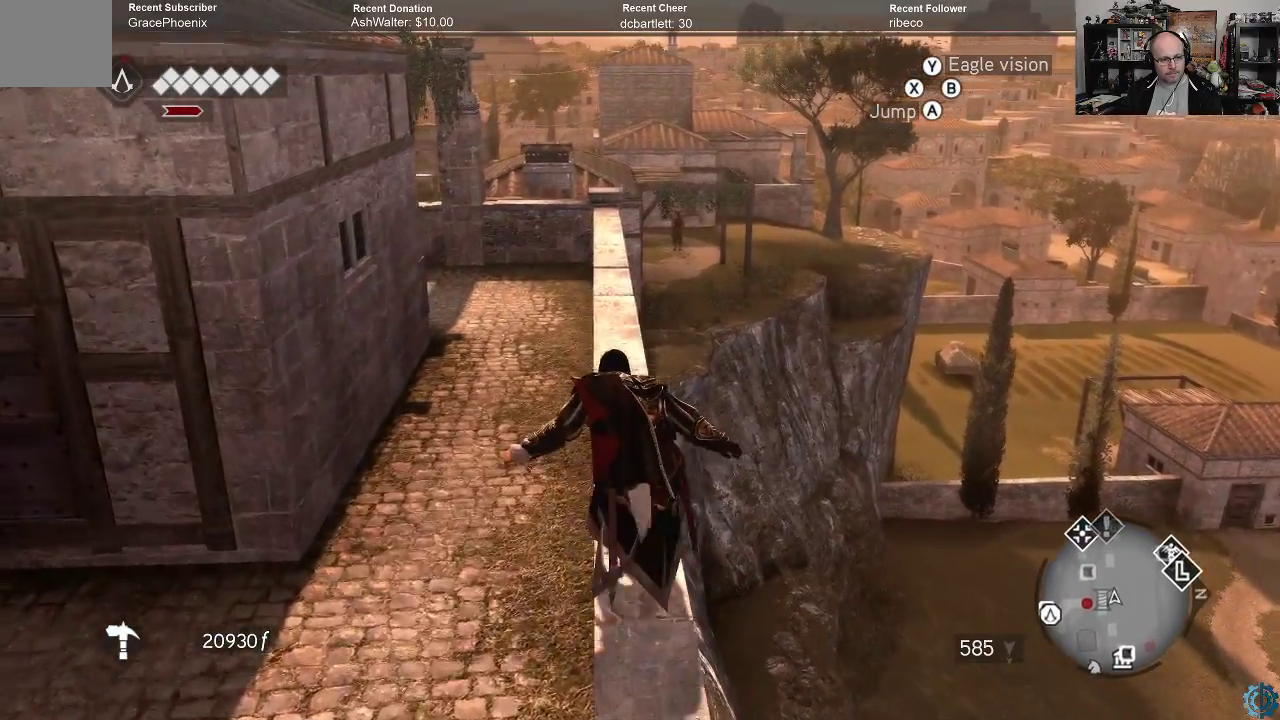
{"buttons": ["A", "R2"], "left_stick": "up", "right_stick": "center", "events": [[467, "A", "down"]]}
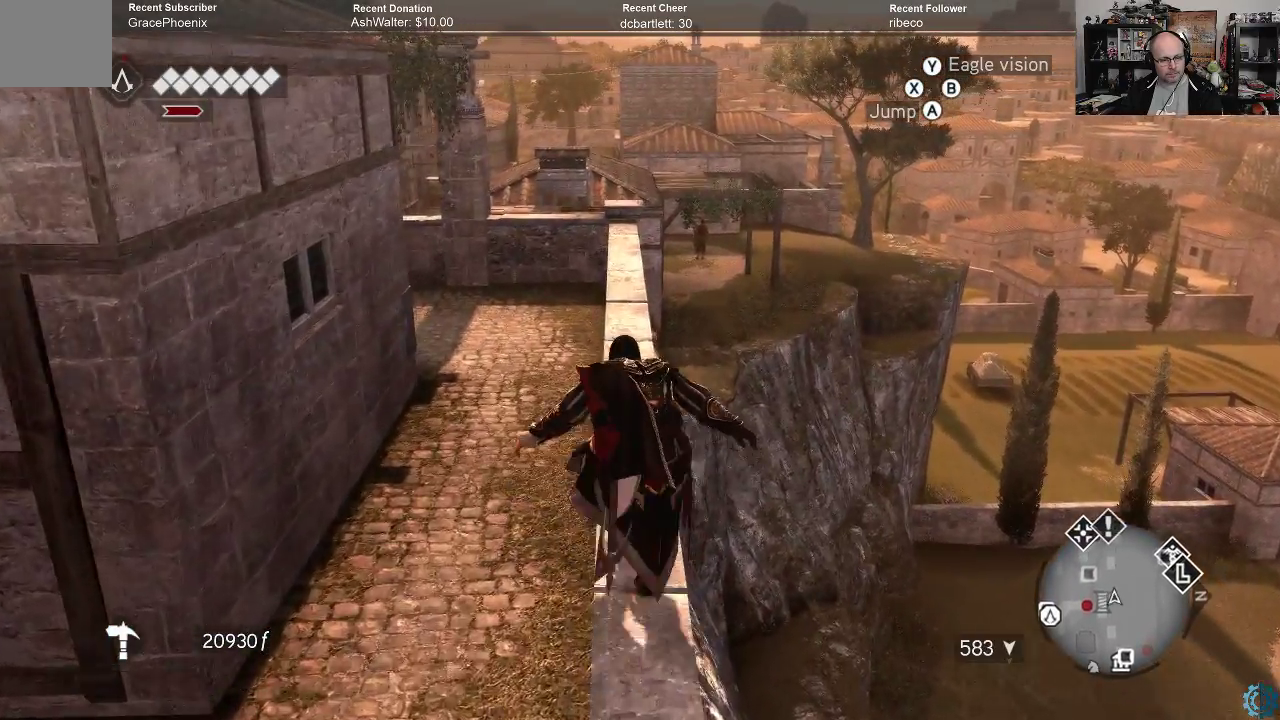
{"buttons": ["A", "R2"], "left_stick": "up", "right_stick": "center", "events": []}
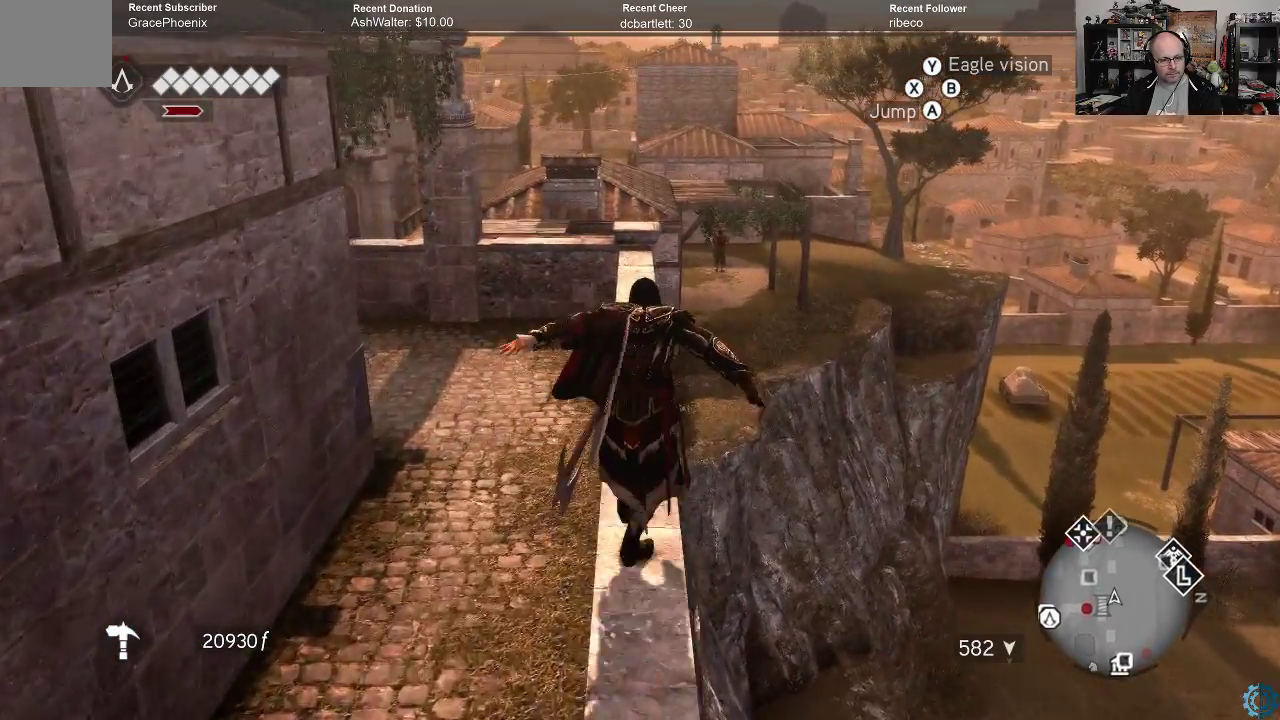
{"buttons": ["A", "R2"], "left_stick": "up", "right_stick": "center", "events": []}
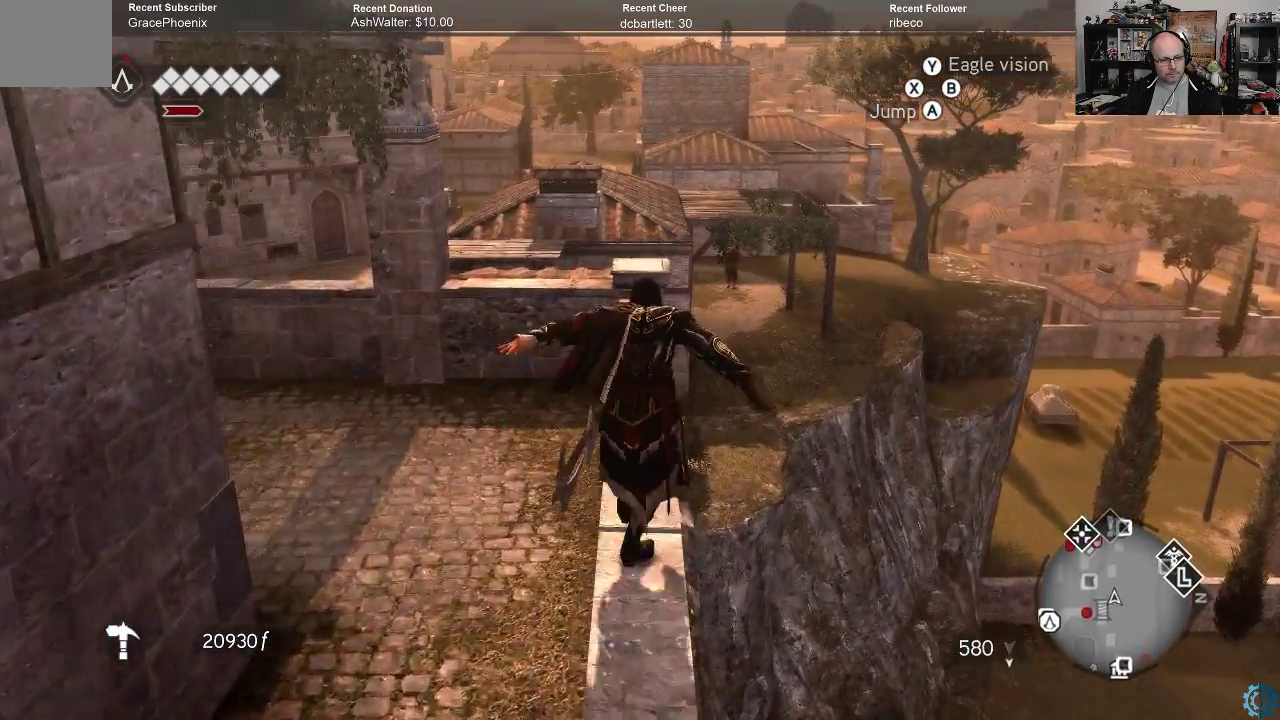
{"buttons": ["A", "R2"], "left_stick": "up", "right_stick": "center", "events": []}
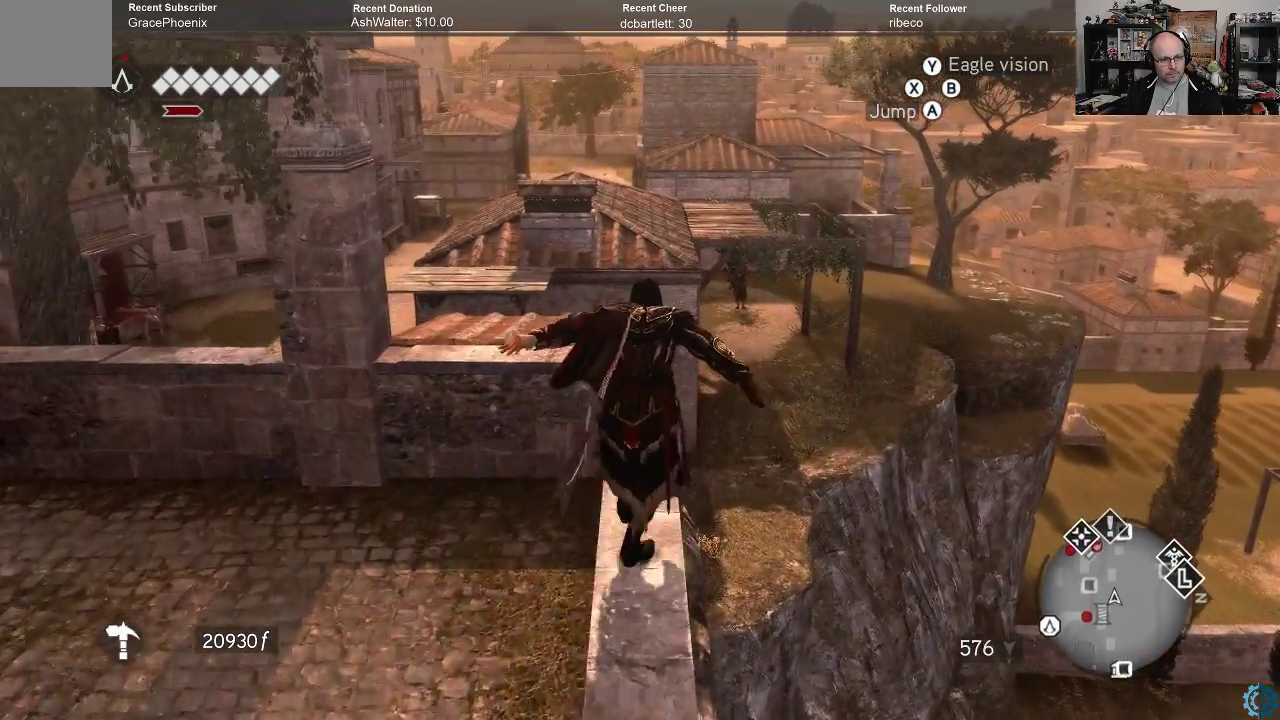
{"buttons": ["A", "R2"], "left_stick": "up", "right_stick": "center", "events": []}
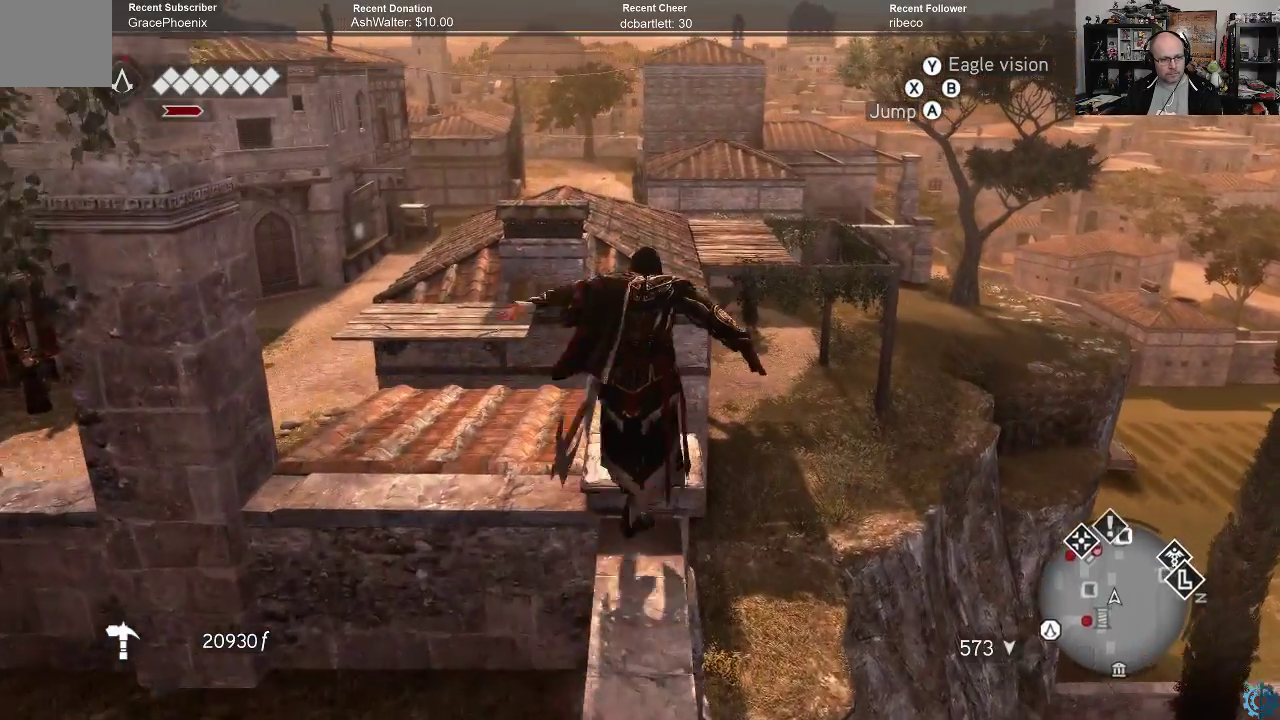
{"buttons": ["A", "R2"], "left_stick": "up", "right_stick": "center", "events": []}
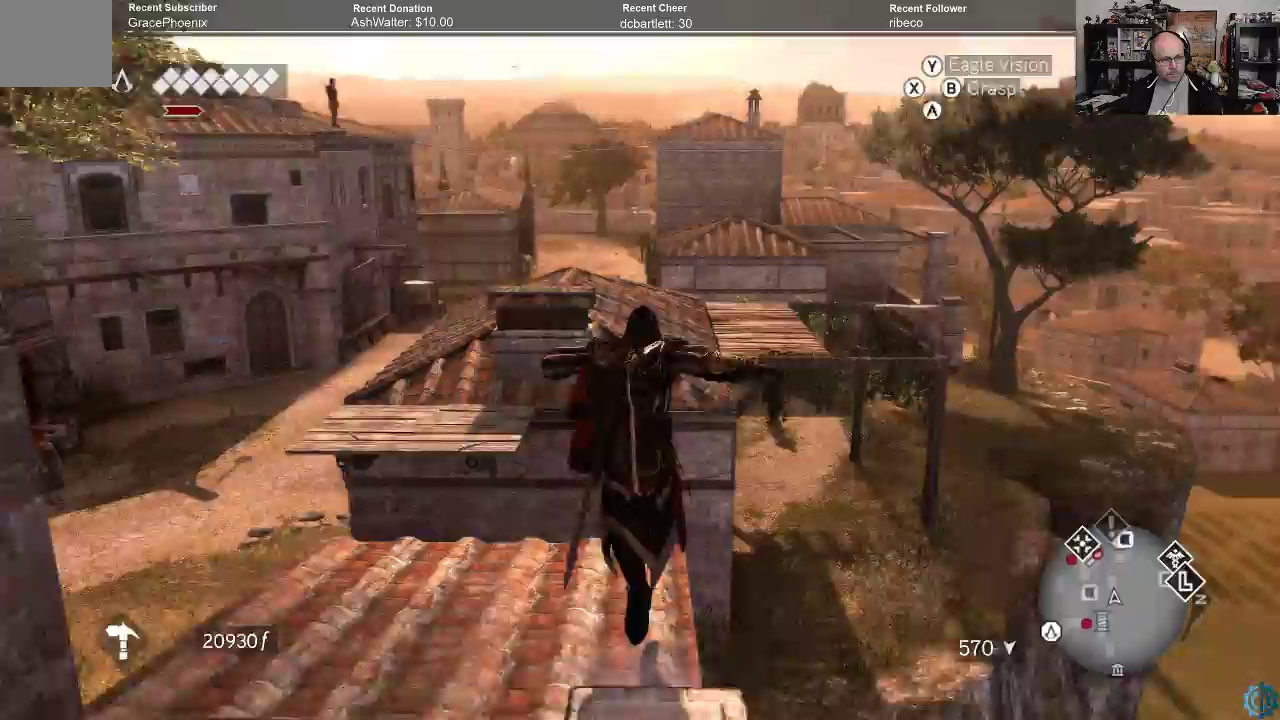
{"buttons": ["A", "R2"], "left_stick": "up", "right_stick": "center", "events": []}
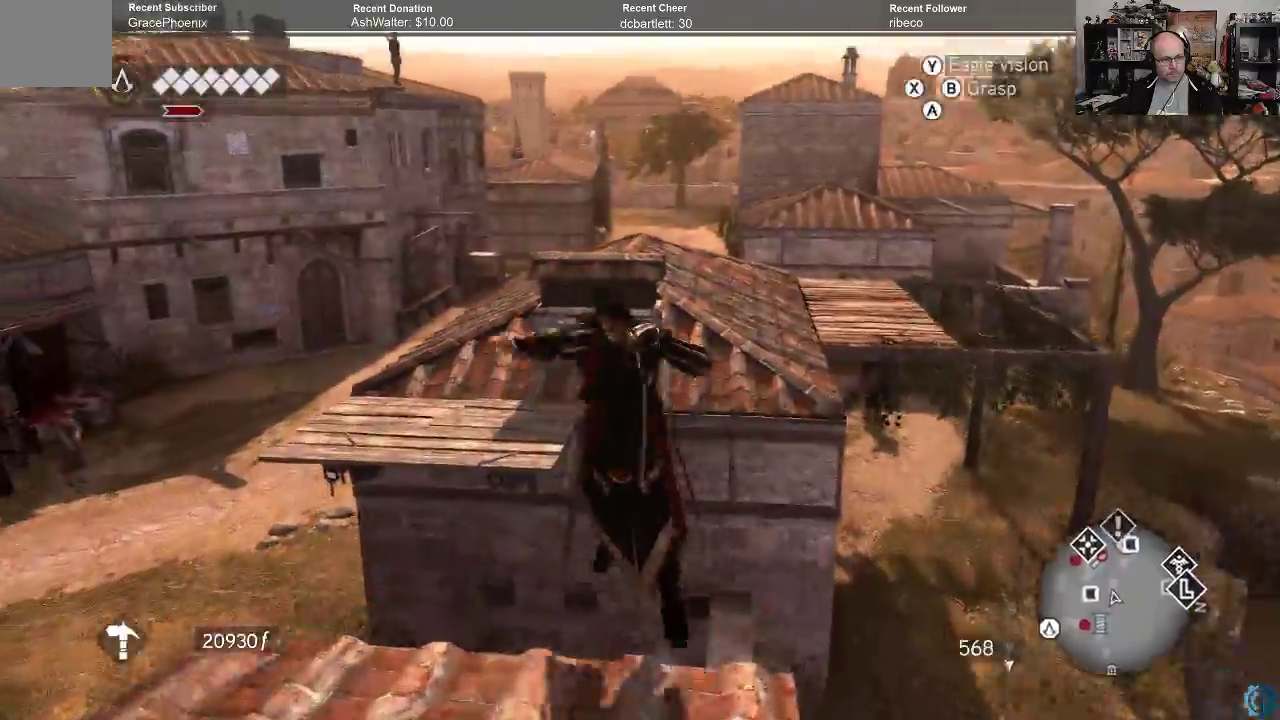
{"buttons": ["A", "R2"], "left_stick": "up", "right_stick": "center", "events": []}
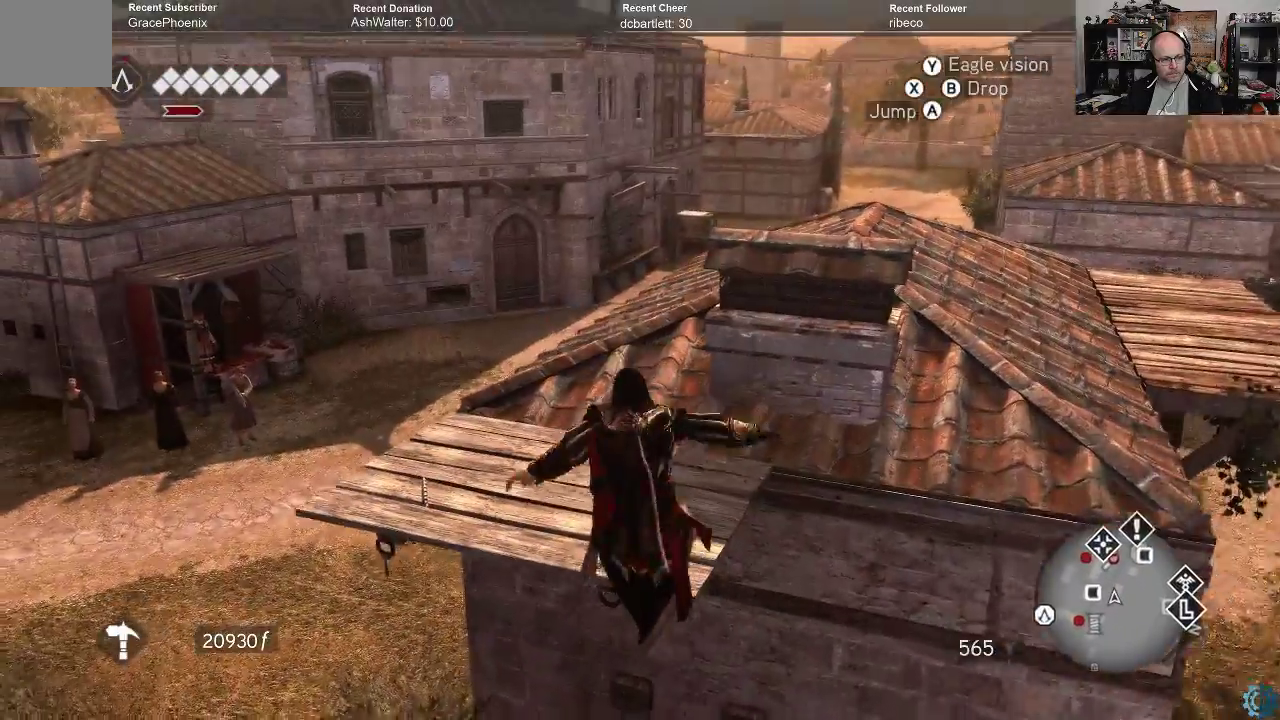
{"buttons": ["A", "R2"], "left_stick": "up", "right_stick": "center", "events": []}
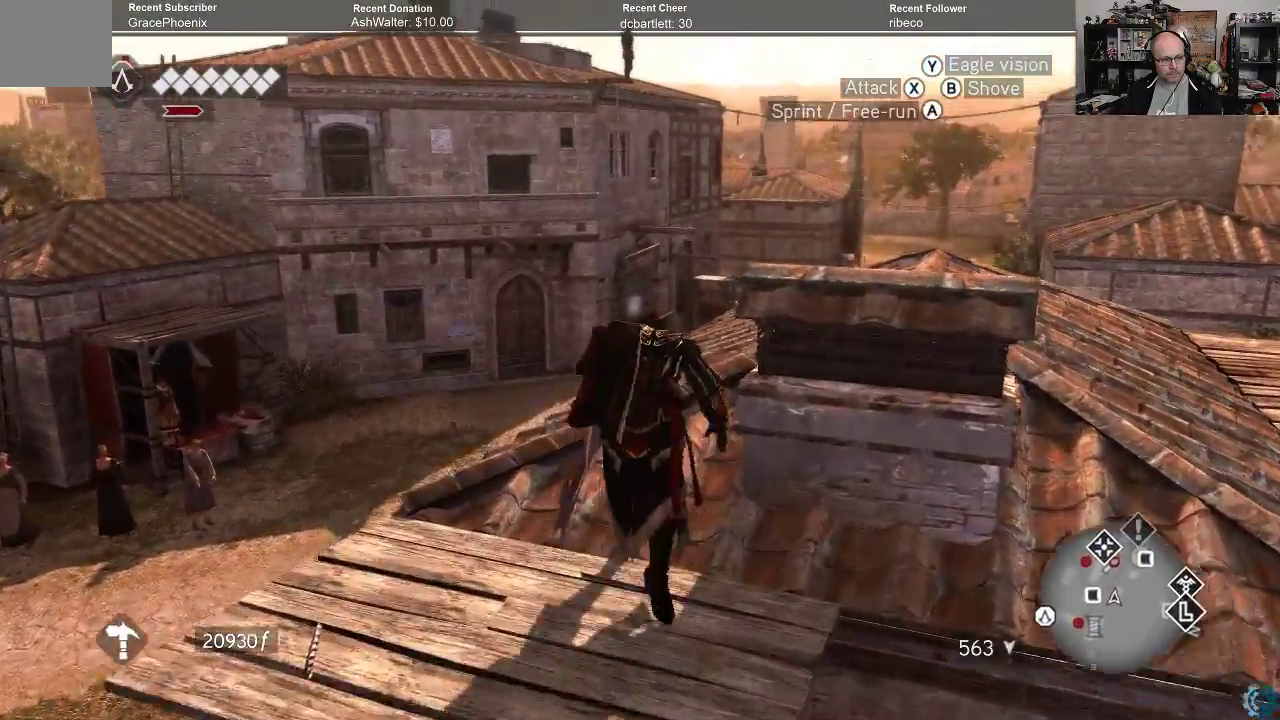
{"buttons": ["A", "R2"], "left_stick": "up", "right_stick": "center", "events": []}
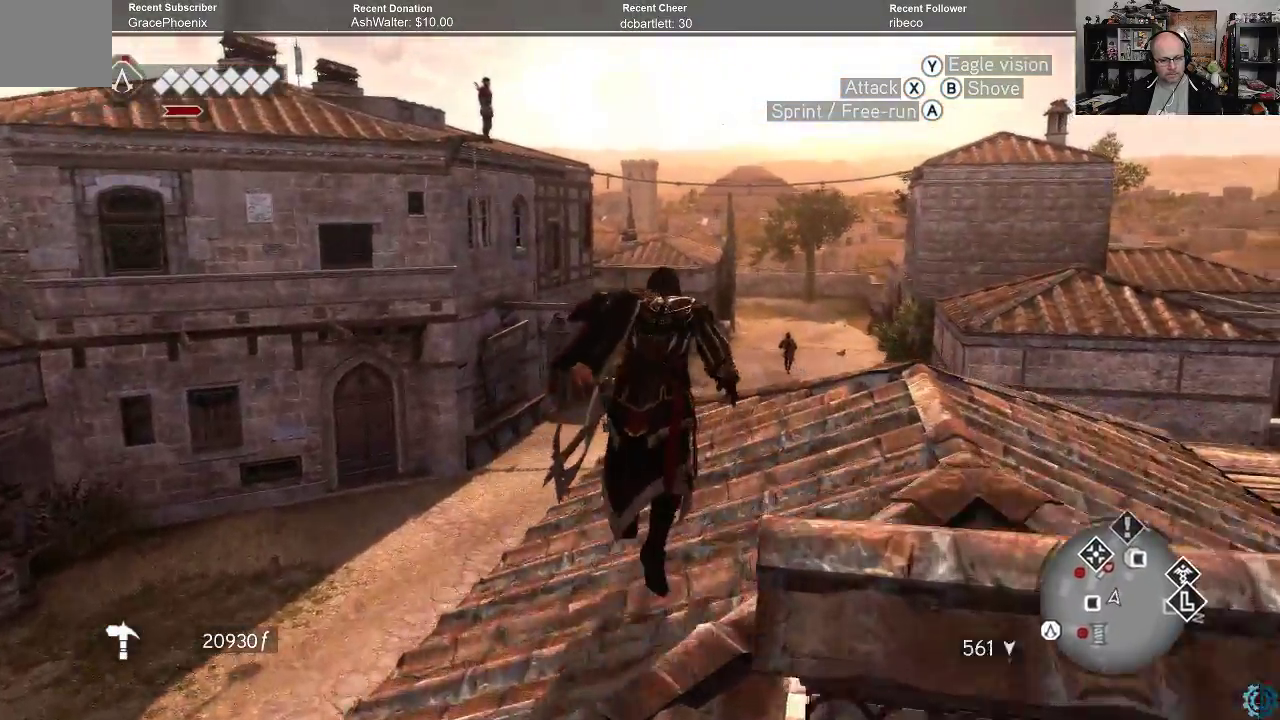
{"buttons": ["A", "R2"], "left_stick": "up", "right_stick": "center", "events": []}
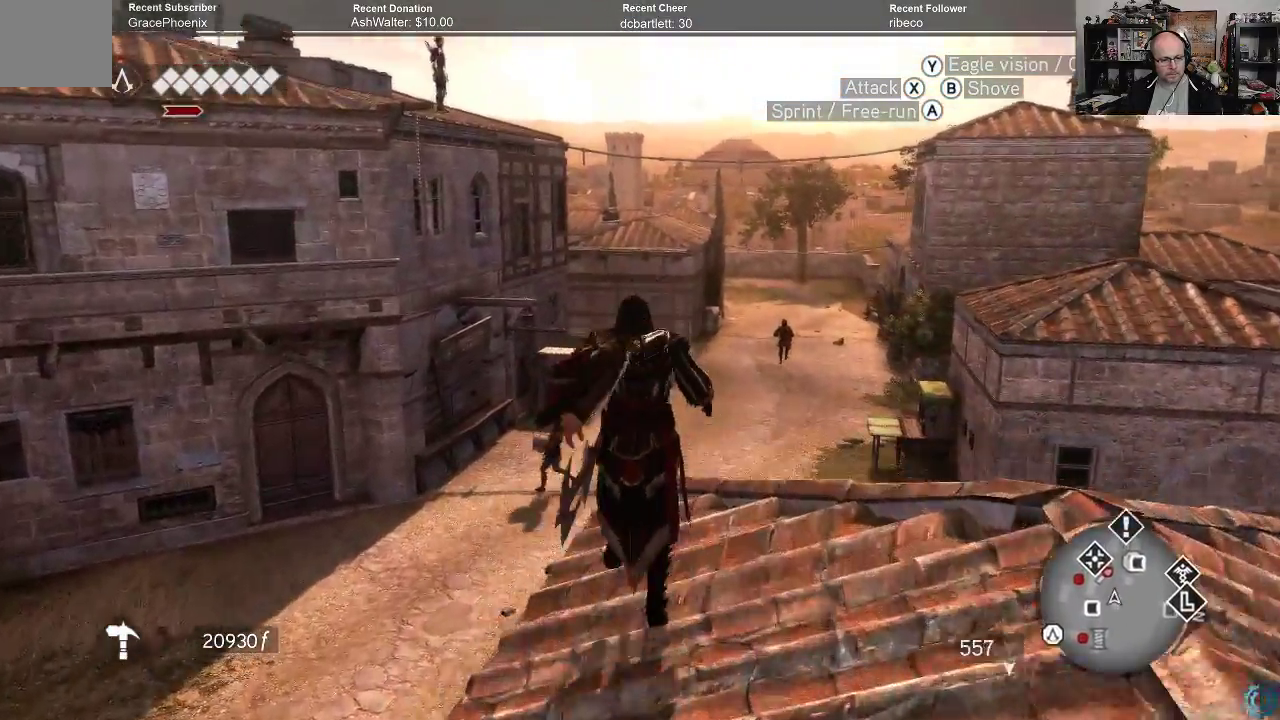
{"buttons": ["R2"], "left_stick": "up", "right_stick": "center", "events": [[500, "A", "up"]]}
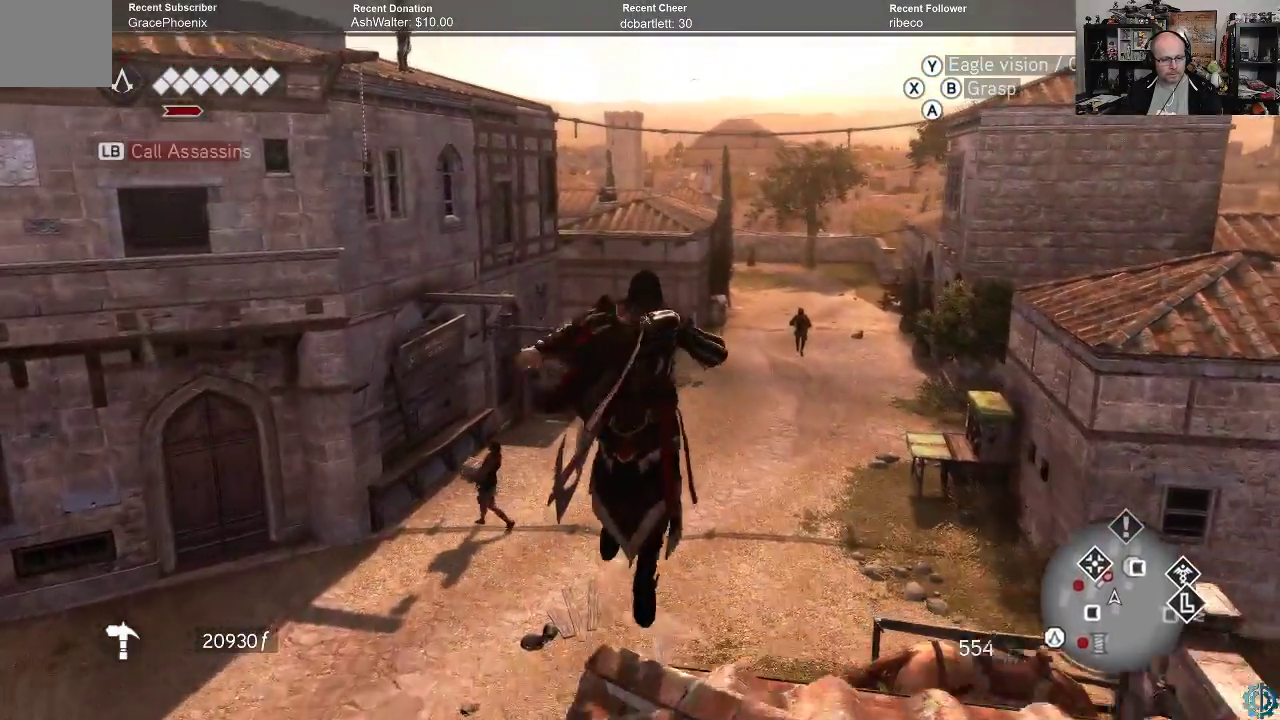
{"buttons": ["R2"], "left_stick": "up", "right_stick": "center", "events": [[100, "A", "down"], [167, "A", "up"], [233, "A", "down"], [333, "A", "up"], [400, "A", "down"], [467, "A", "up"]]}
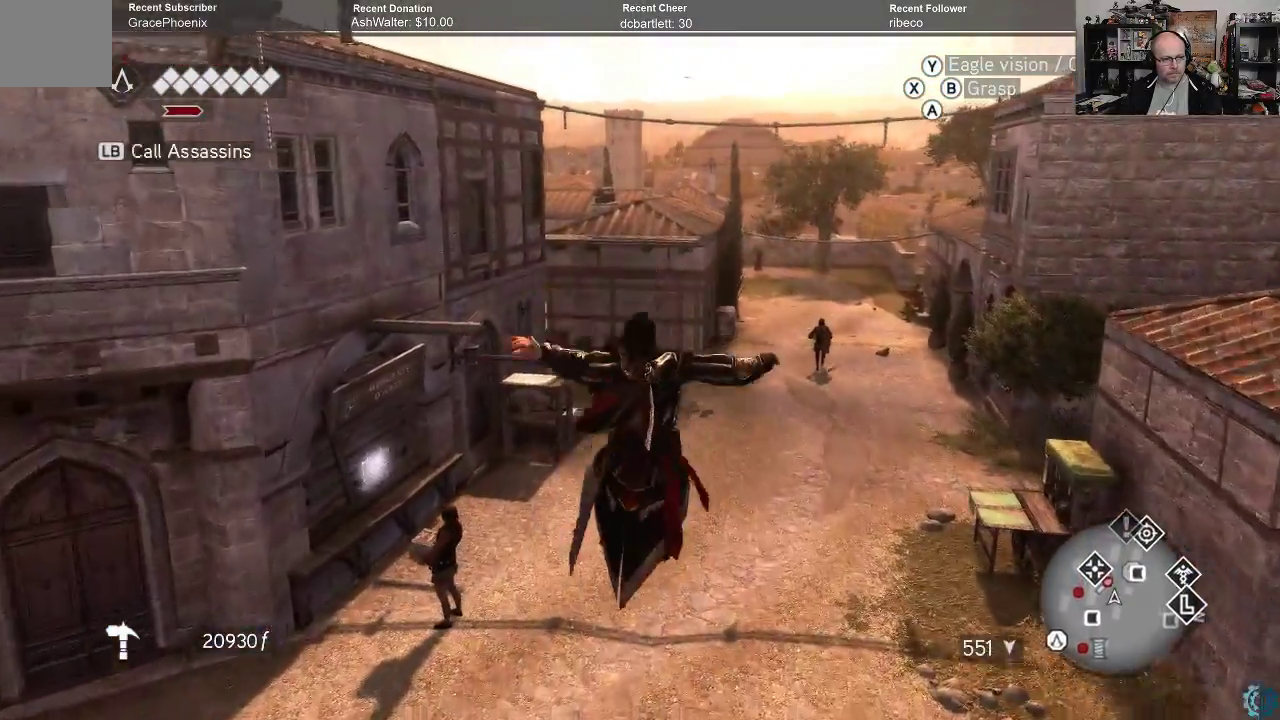
{"buttons": ["A", "R2"], "left_stick": "up", "right_stick": "center", "events": [[33, "A", "down"], [133, "A", "up"], [367, "A", "down"], [433, "A", "up"], [500, "A", "down"]]}
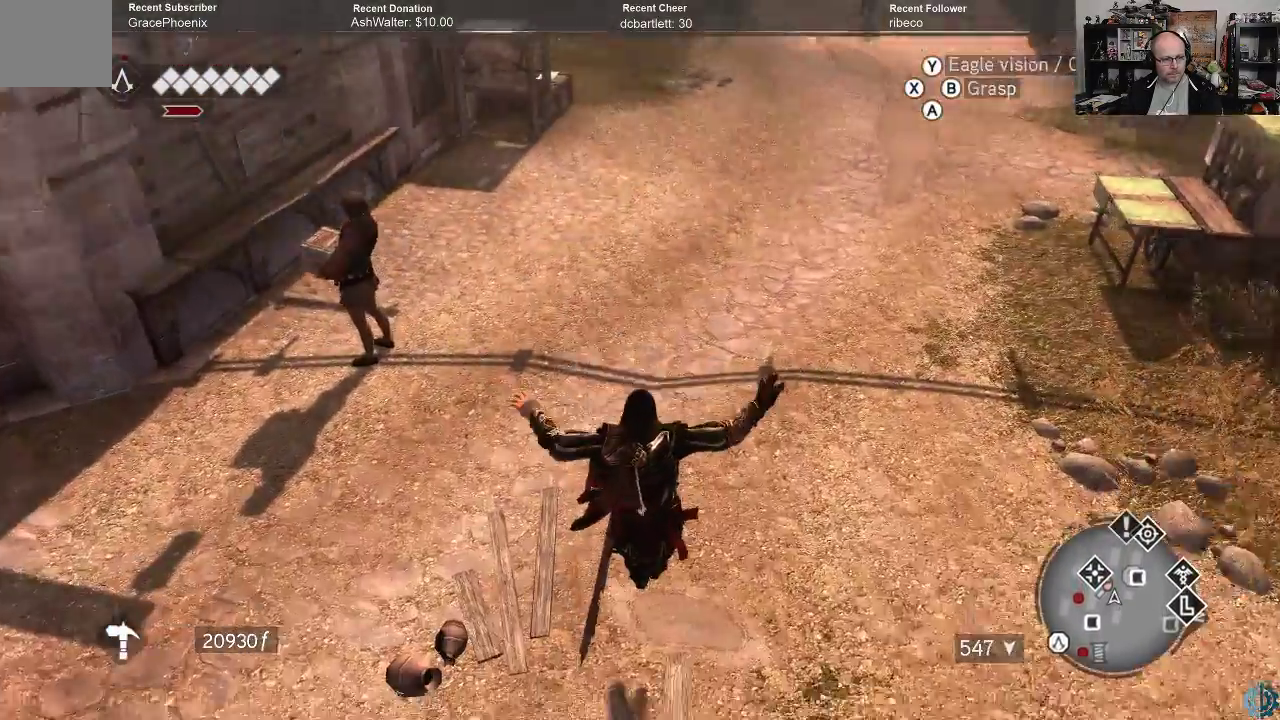
{"buttons": ["R2"], "left_stick": "up", "right_stick": "center", "events": [[33, "A", "up"], [167, "A", "down"], [233, "A", "up"], [333, "A", "down"], [433, "A", "up"]]}
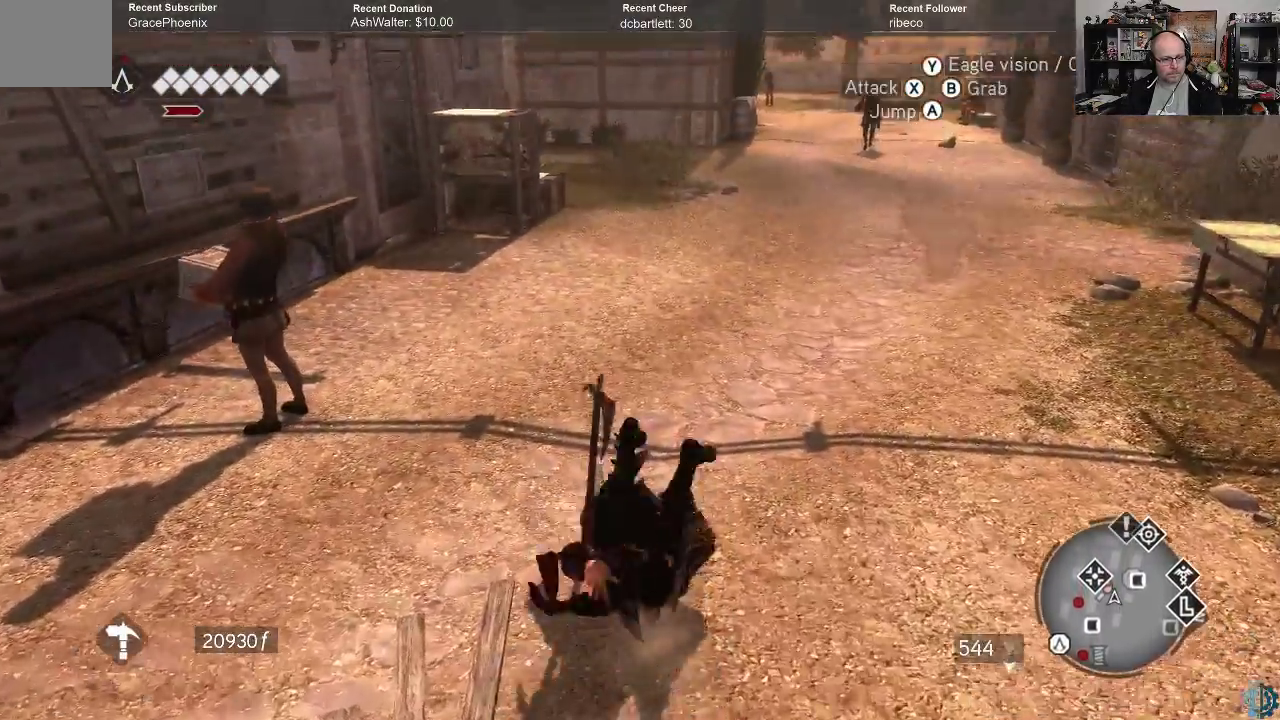
{"buttons": ["A", "R2"], "left_stick": "up", "right_stick": "center", "events": [[33, "A", "down"]]}
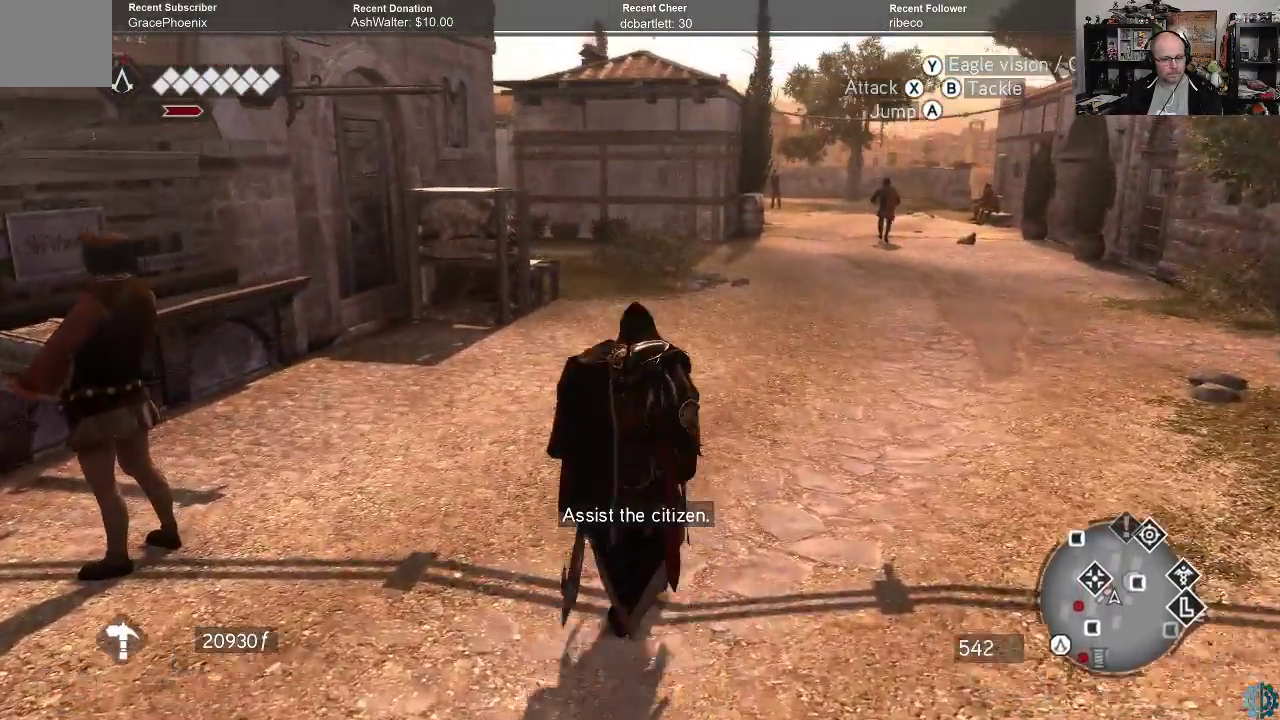
{"buttons": ["A", "R2"], "left_stick": "up", "right_stick": "center", "events": []}
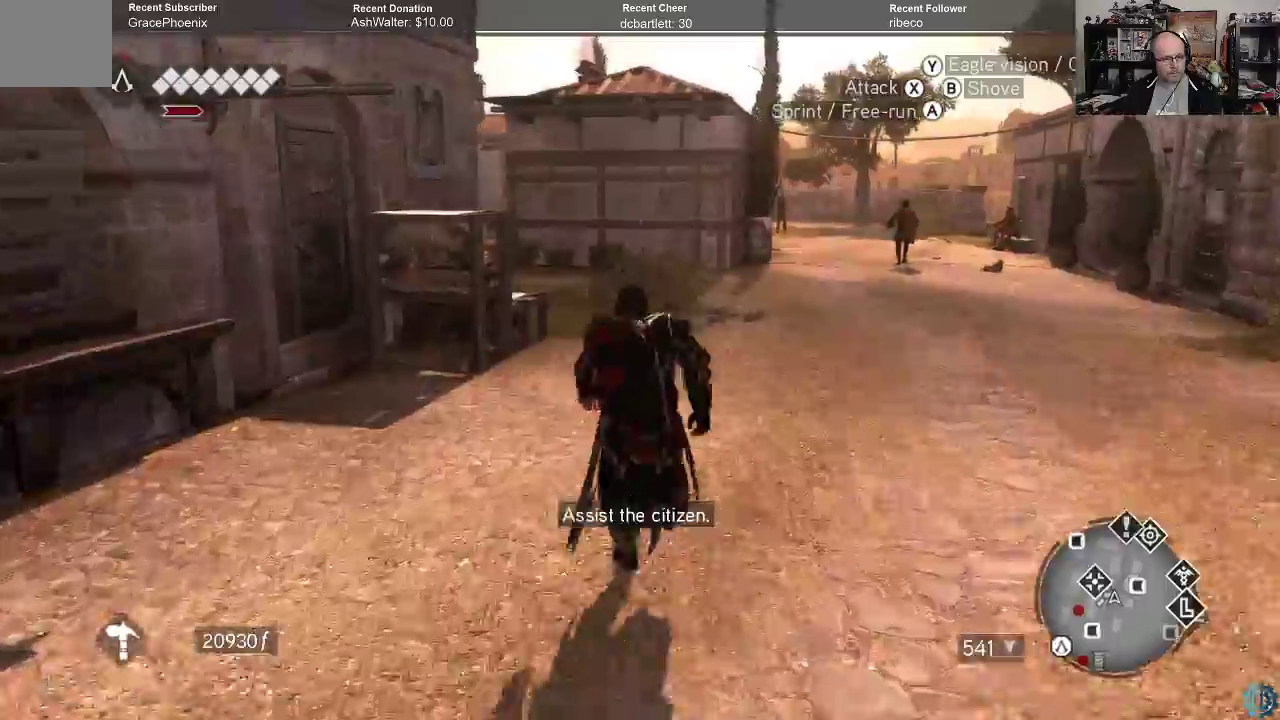
{"buttons": ["A", "R2"], "left_stick": "up", "right_stick": "center", "events": []}
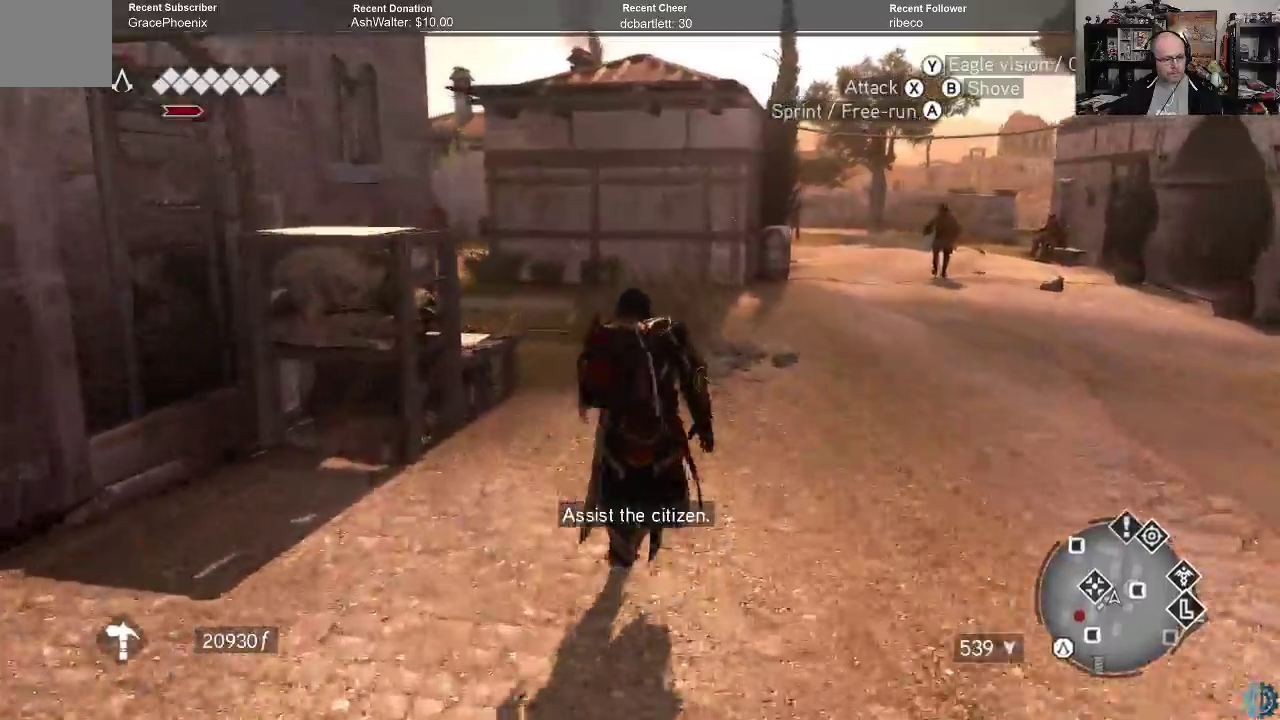
{"buttons": ["R2"], "left_stick": "up", "right_stick": "center", "events": [[33, "A", "up"], [133, "right_stick", "down-left"], [500, "right_stick", "center"]]}
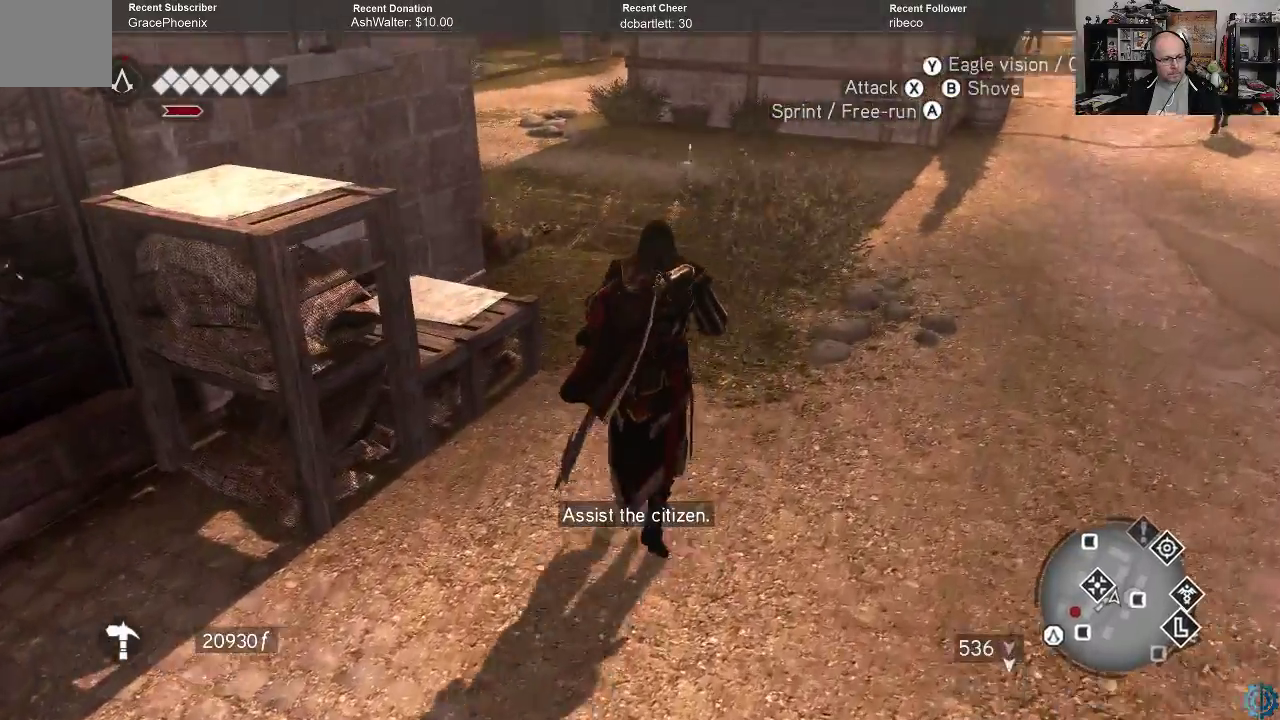
{"buttons": ["A", "R2"], "left_stick": "up", "right_stick": "center", "events": [[67, "A", "down"]]}
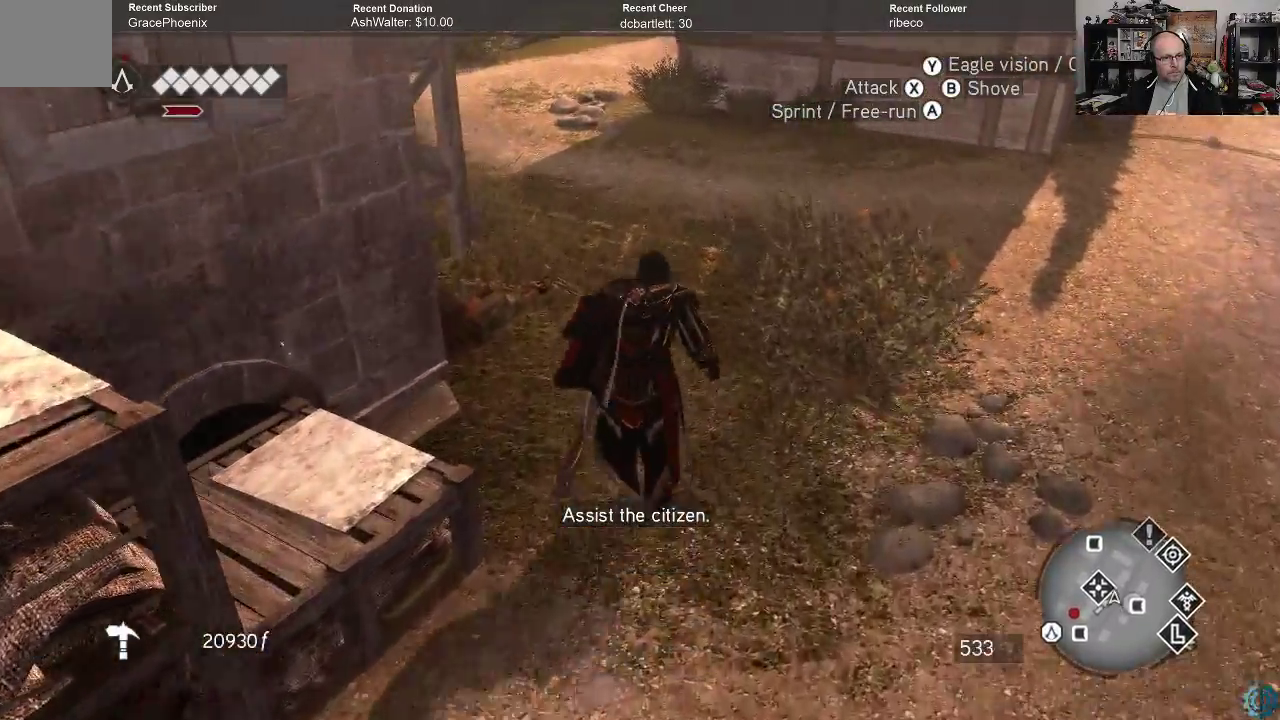
{"buttons": ["R2"], "left_stick": "up", "right_stick": "left", "events": [[333, "A", "up"], [467, "right_stick", "left"]]}
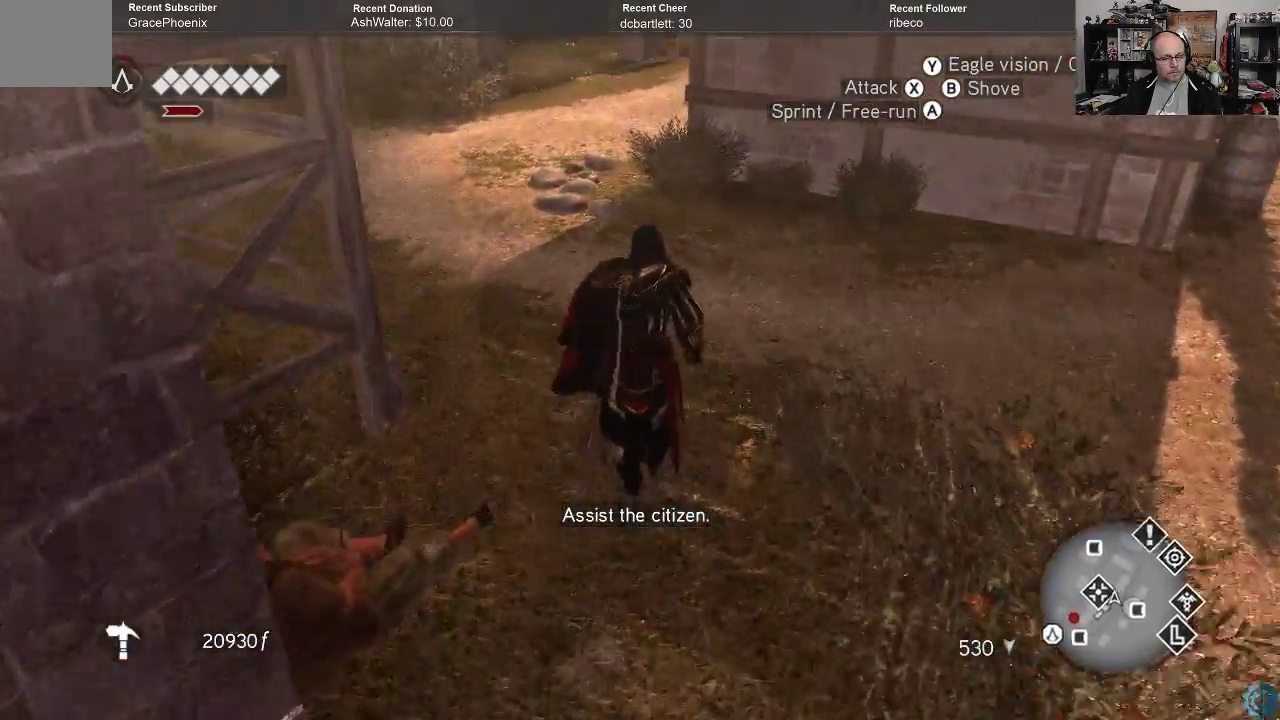
{"buttons": ["R2"], "left_stick": "up", "right_stick": "center", "events": [[500, "right_stick", "center"]]}
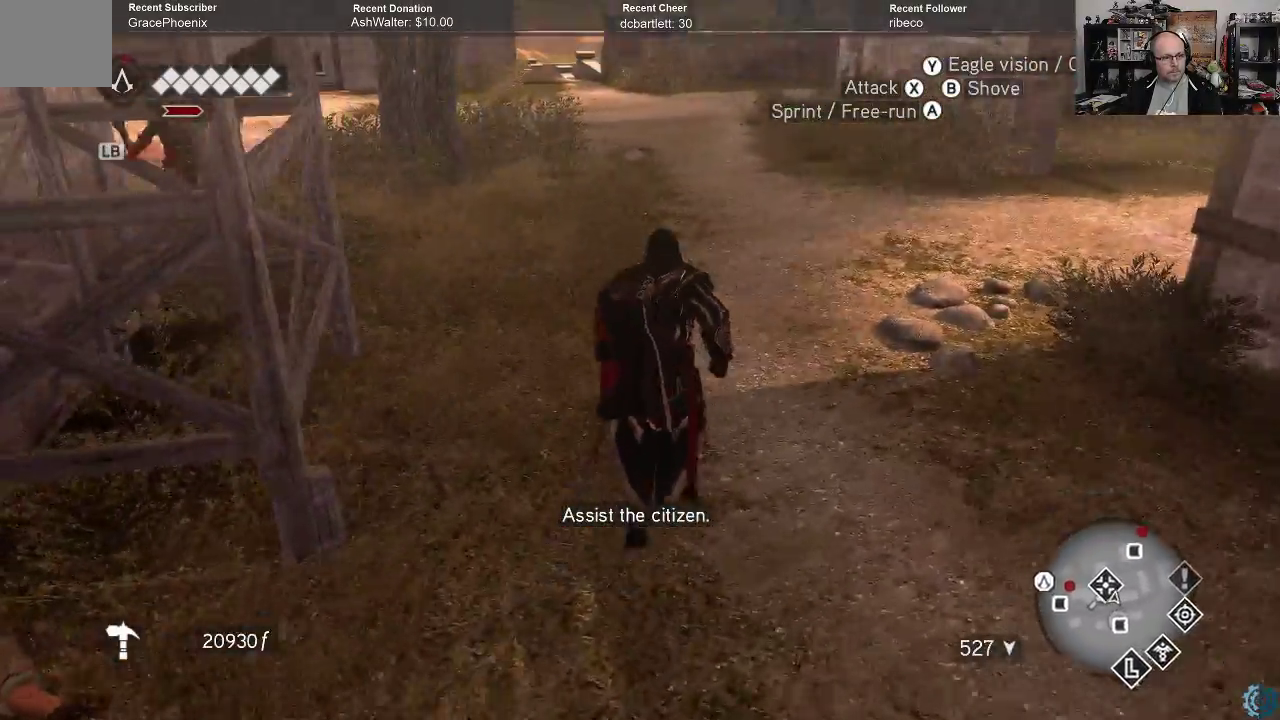
{"buttons": ["R2"], "left_stick": "up", "right_stick": "center", "events": [[33, "A", "down"], [400, "A", "up"]]}
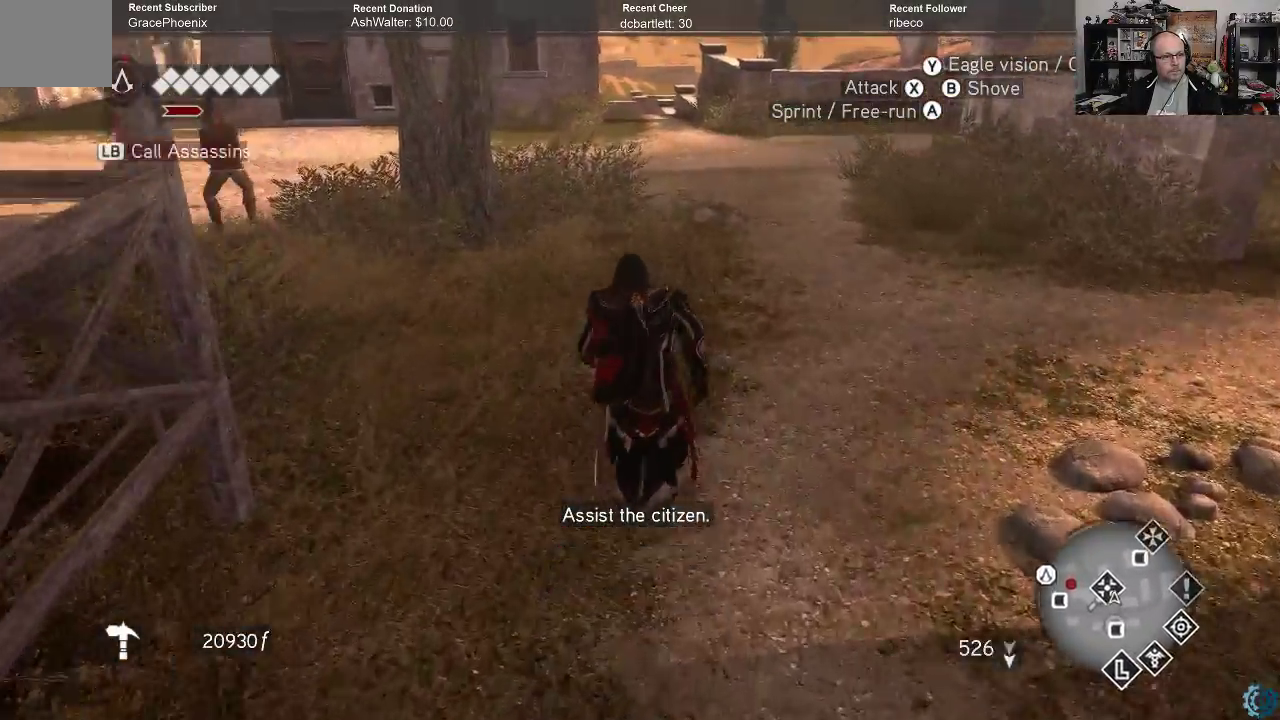
{"buttons": ["A", "R2"], "left_stick": "up-left", "right_stick": "center", "events": [[33, "right_stick", "left"], [67, "left_stick", "up-left"], [433, "right_stick", "center"], [500, "A", "down"]]}
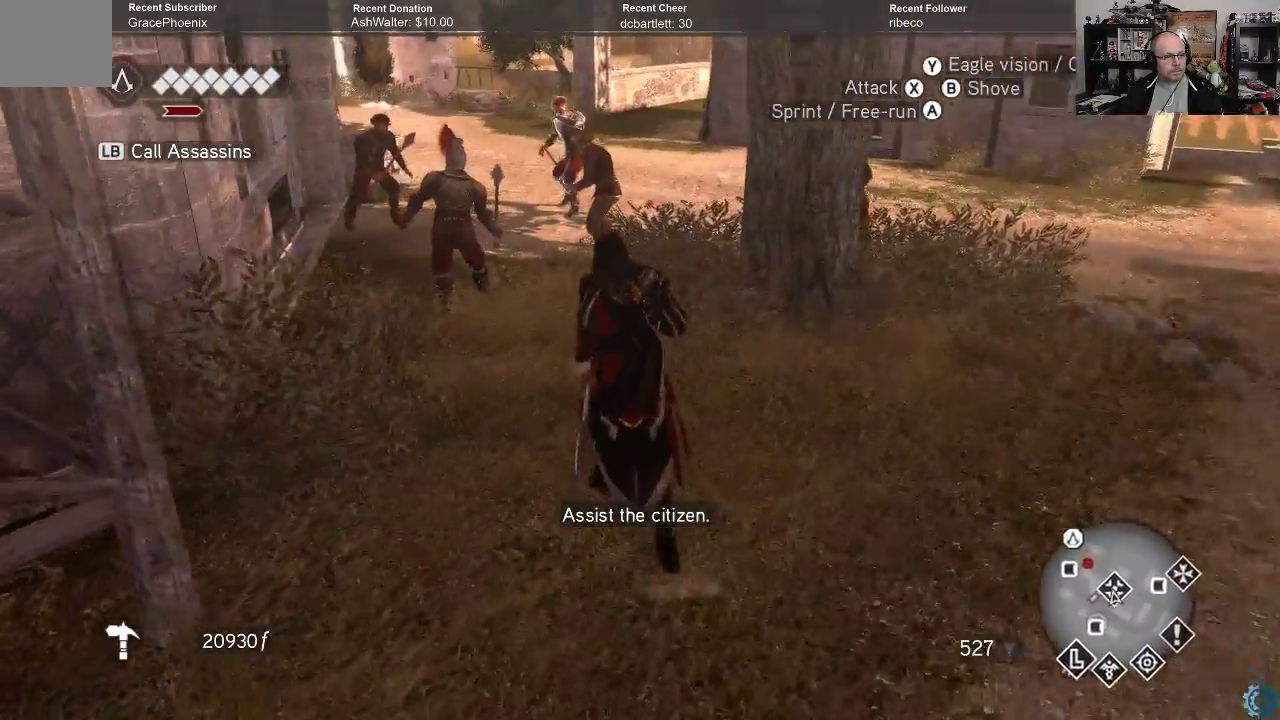
{"buttons": [], "left_stick": "up-left", "right_stick": "center", "events": [[300, "A", "up"], [400, "R2", "up"], [433, "X", "down"], [500, "X", "up"]]}
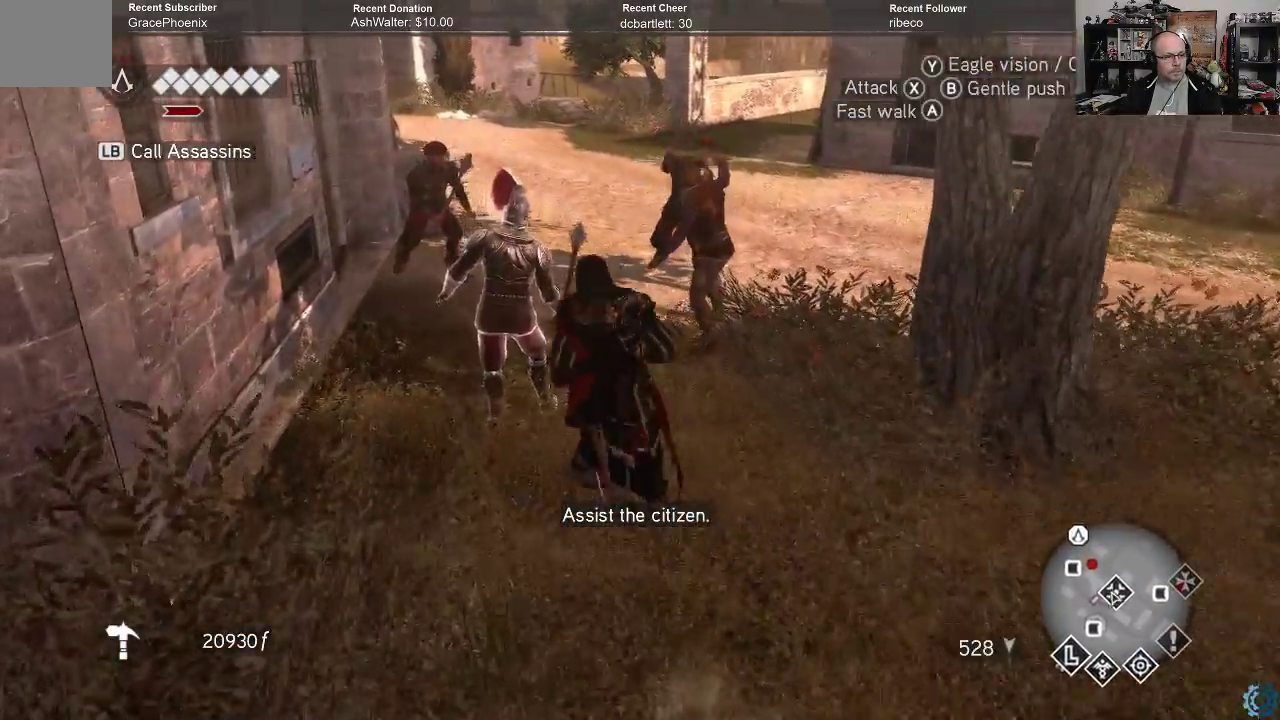
{"buttons": [], "left_stick": "up-left", "right_stick": "center", "events": [[100, "X", "down"], [200, "X", "up"], [267, "X", "down"], [333, "X", "up"], [433, "X", "down"], [500, "X", "up"]]}